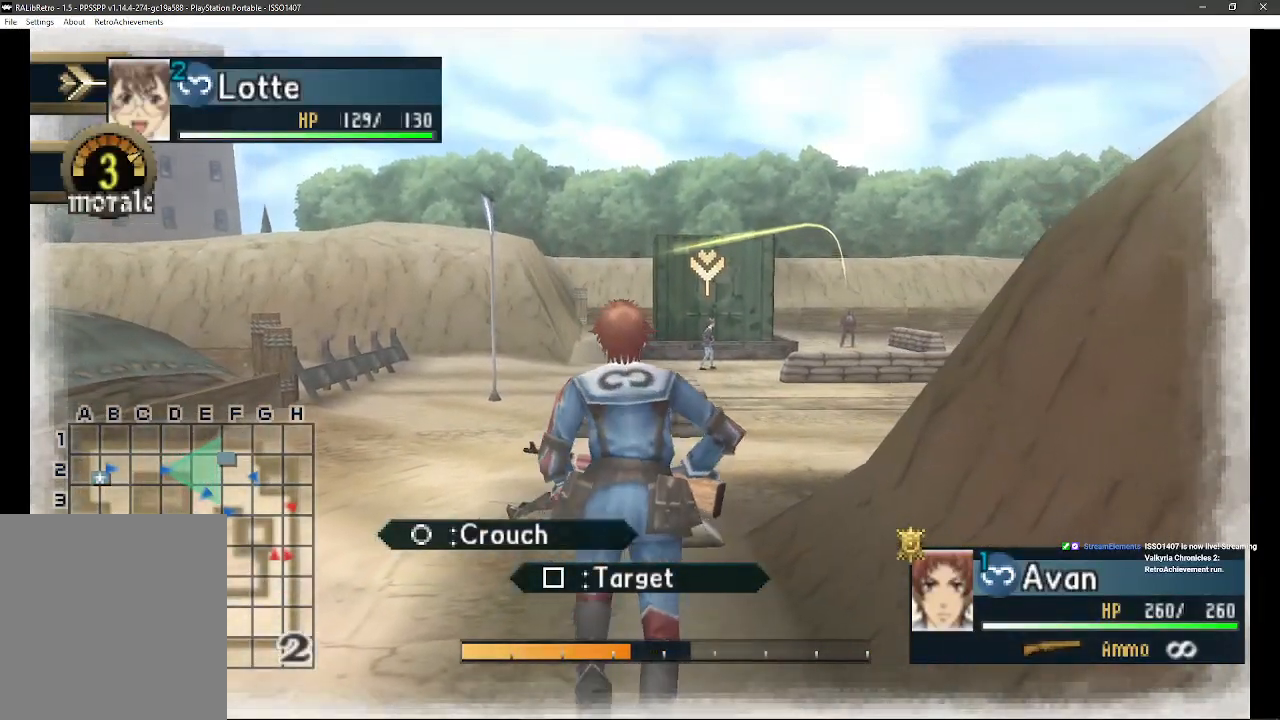
Gameplay with a controller (PlayStation layout); each line is a JSON object with the inputs held at the frame after it. "events" lists button and stick changes between this image and that frame as [ms after this image, input, new state], when the widget could be followed in between. Not read: SQUARE TRIANGLE.
{"buttons": [], "left_stick": "up", "right_stick": "center", "events": [[233, "R1", "down"], [367, "R1", "up"]]}
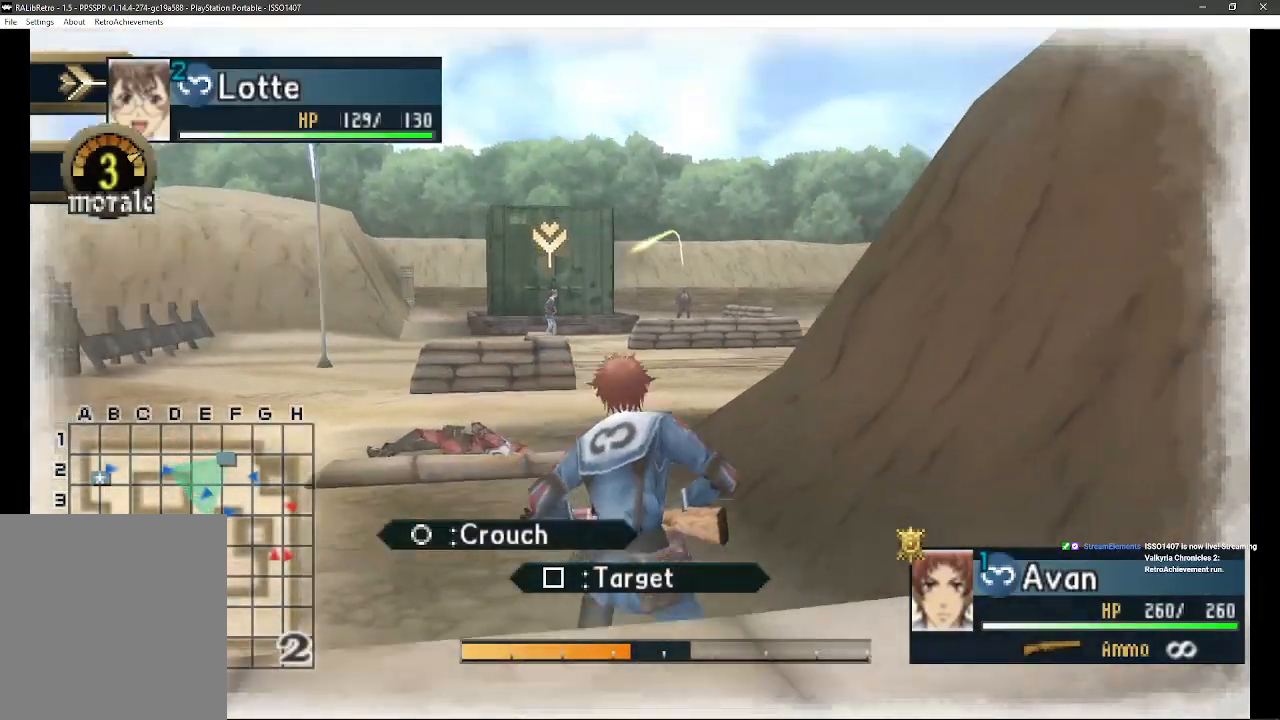
{"buttons": [], "left_stick": "up", "right_stick": "center", "events": []}
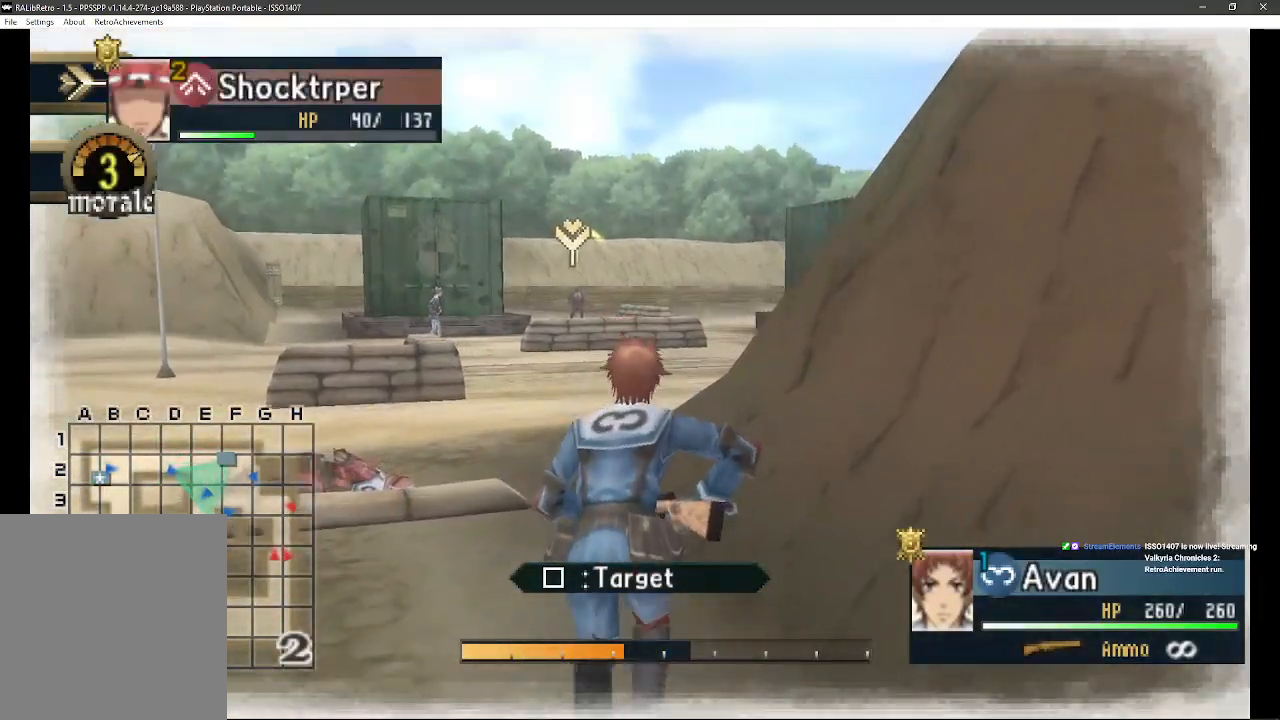
{"buttons": [], "left_stick": "up", "right_stick": "center", "events": []}
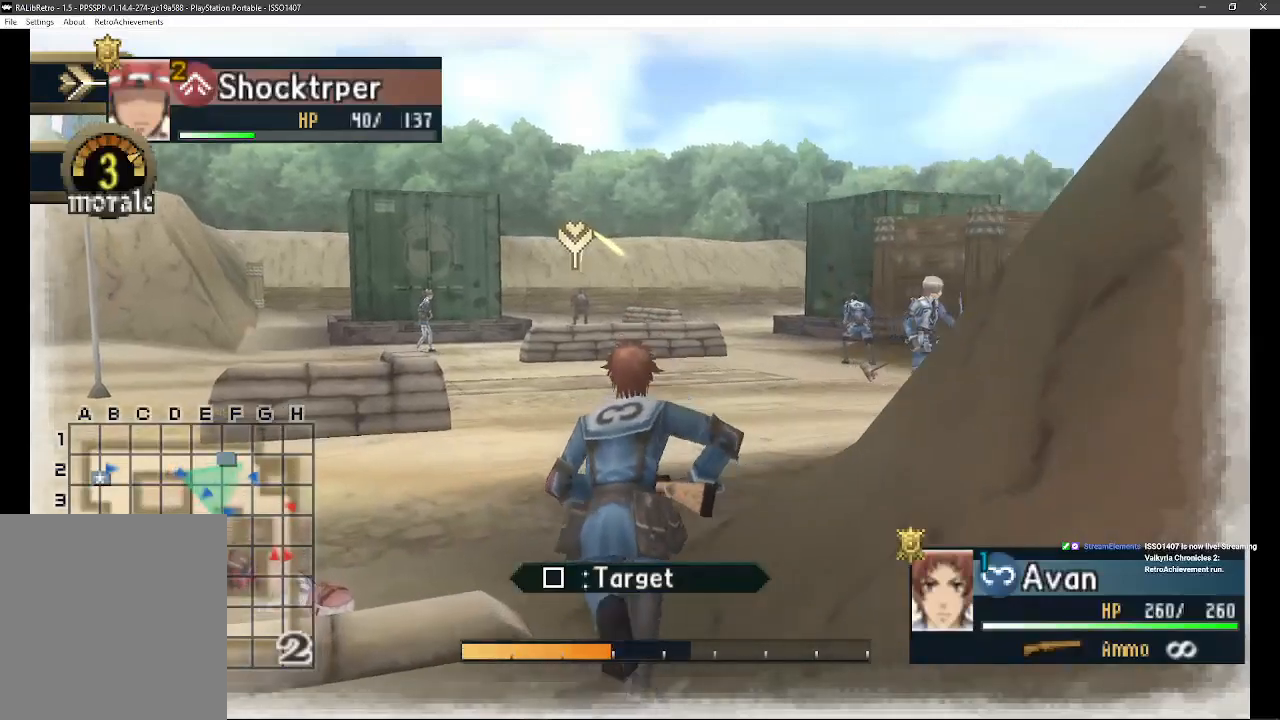
{"buttons": [], "left_stick": "up", "right_stick": "center", "events": []}
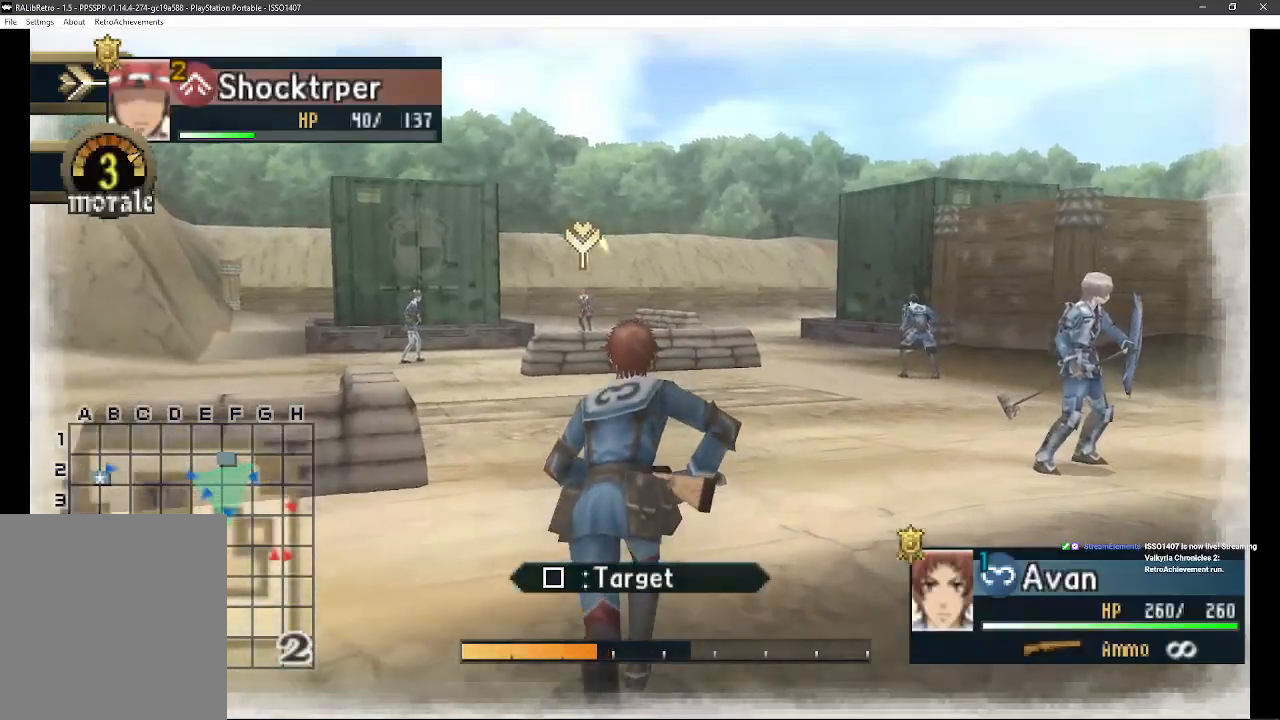
{"buttons": [], "left_stick": "up", "right_stick": "center", "events": []}
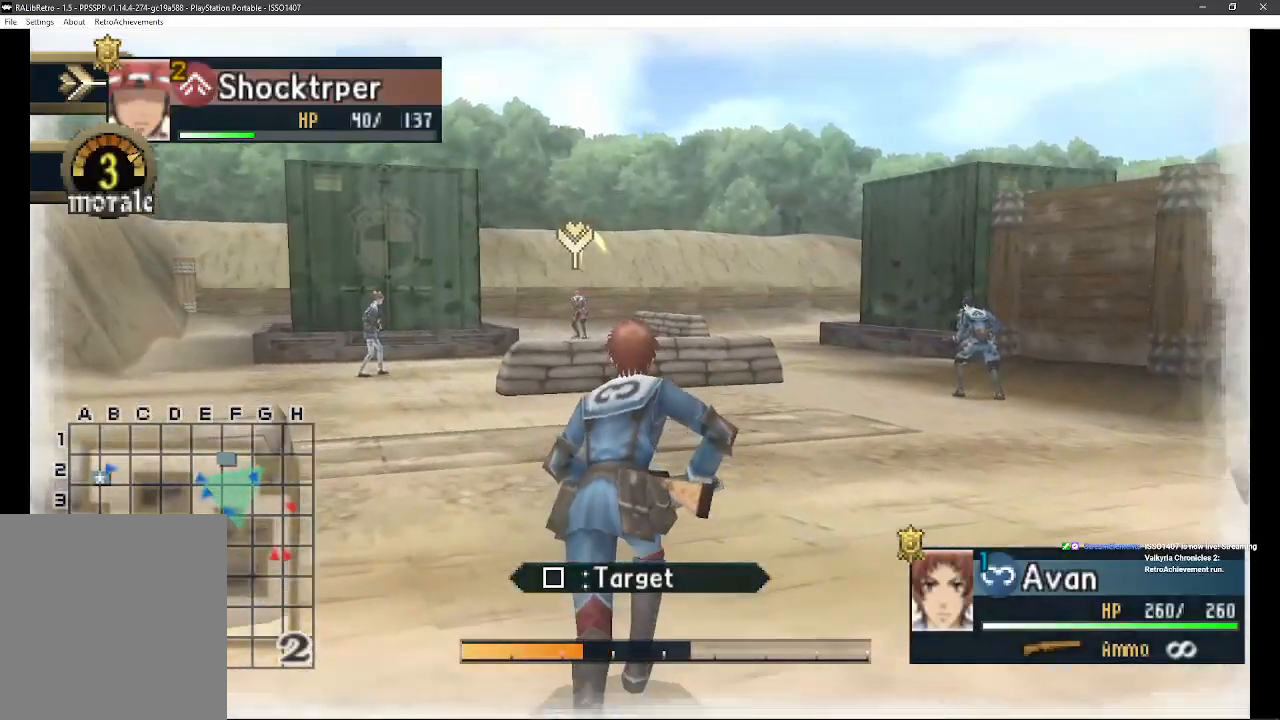
{"buttons": [], "left_stick": "up", "right_stick": "center", "events": []}
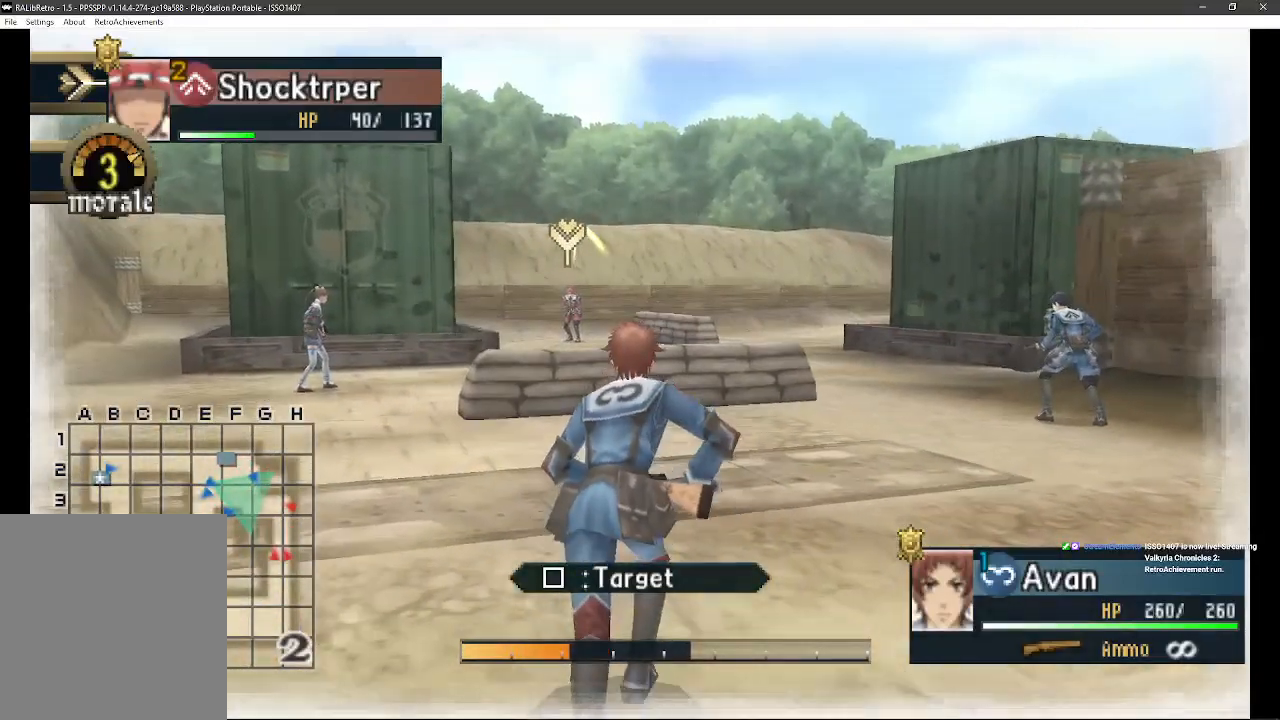
{"buttons": [], "left_stick": "up", "right_stick": "center", "events": []}
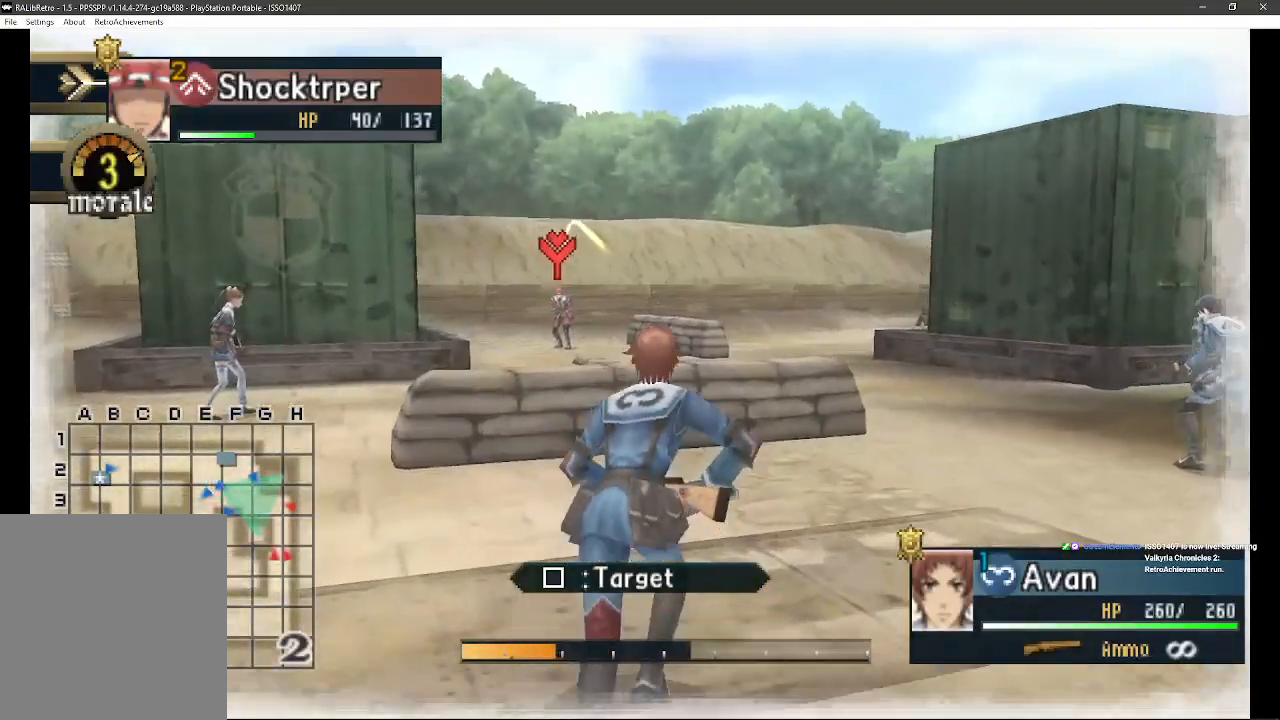
{"buttons": [], "left_stick": "up", "right_stick": "center", "events": []}
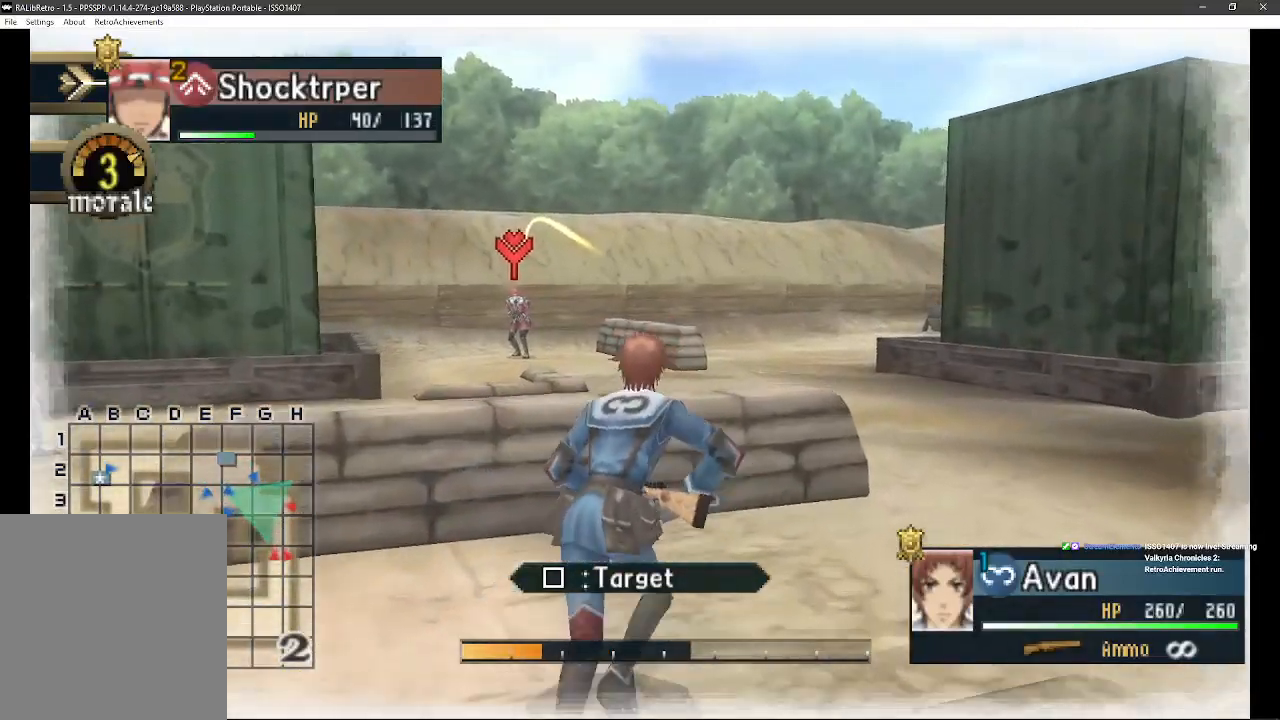
{"buttons": ["CIRCLE"], "left_stick": "center", "right_stick": "center", "events": [[300, "CIRCLE", "down"], [333, "left_stick", "center"]]}
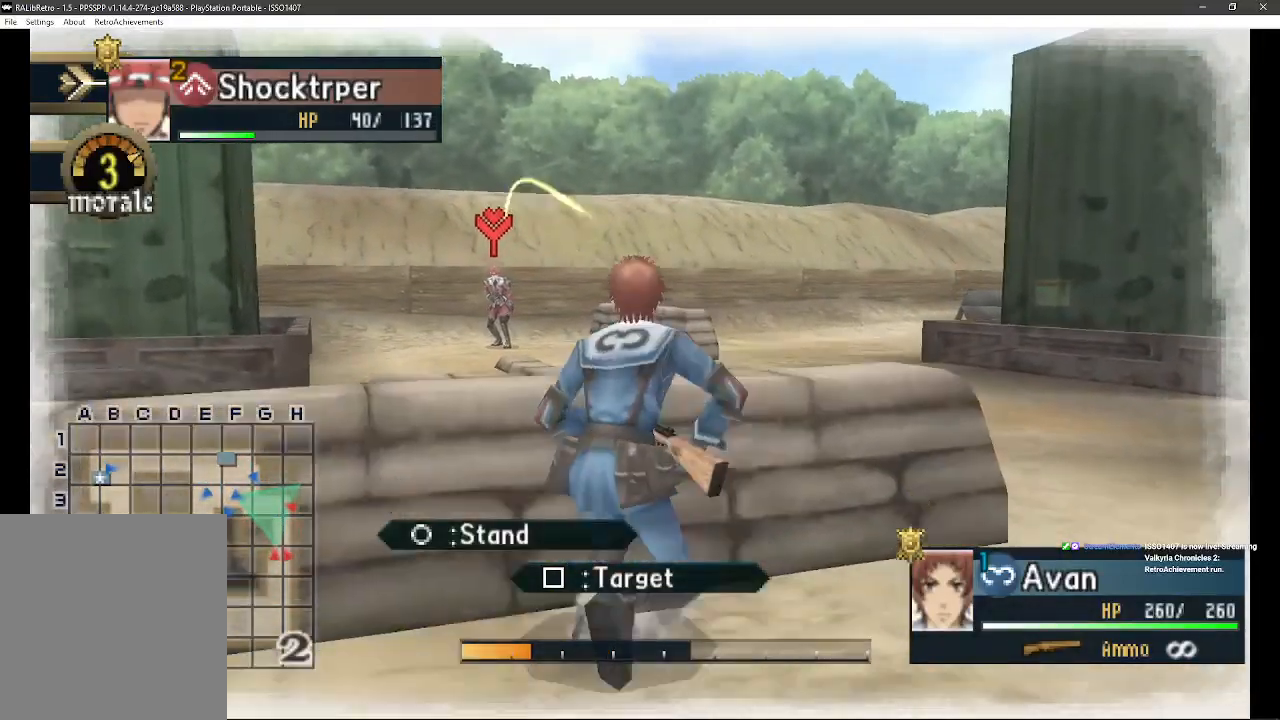
{"buttons": [], "left_stick": "center", "right_stick": "center", "events": [[17, "CIRCLE", "up"]]}
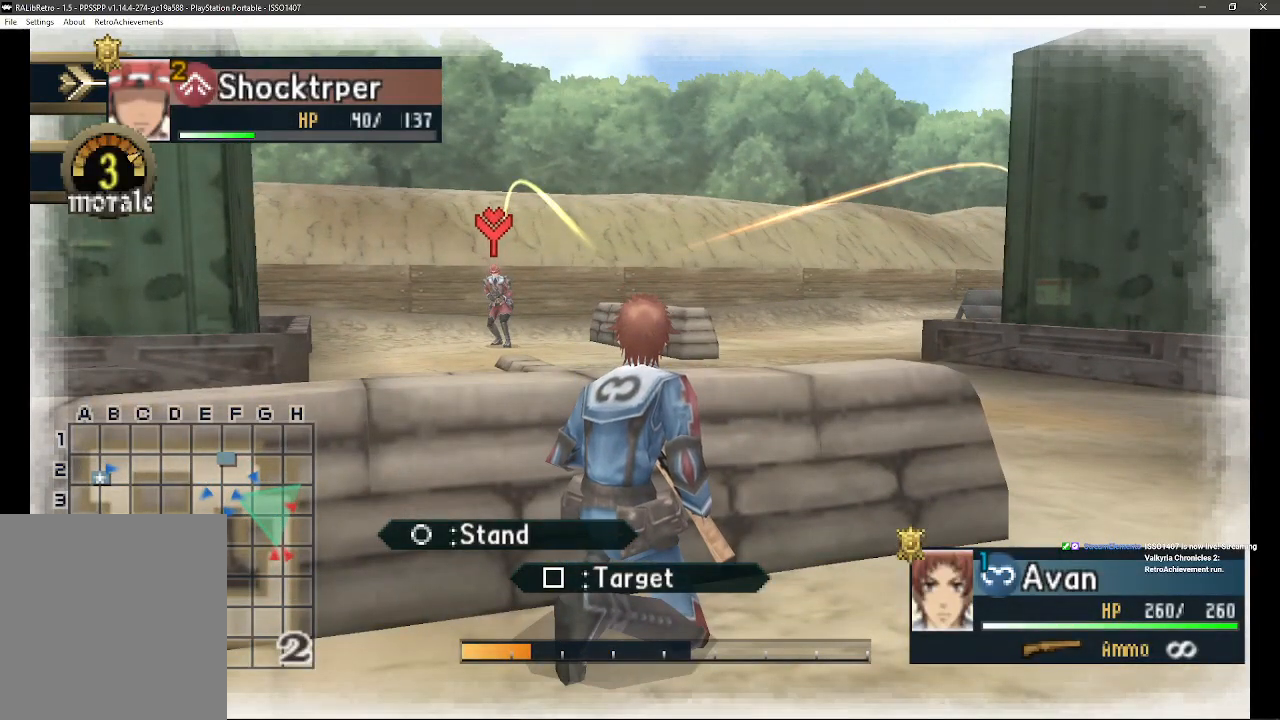
{"buttons": [], "left_stick": "center", "right_stick": "center", "events": []}
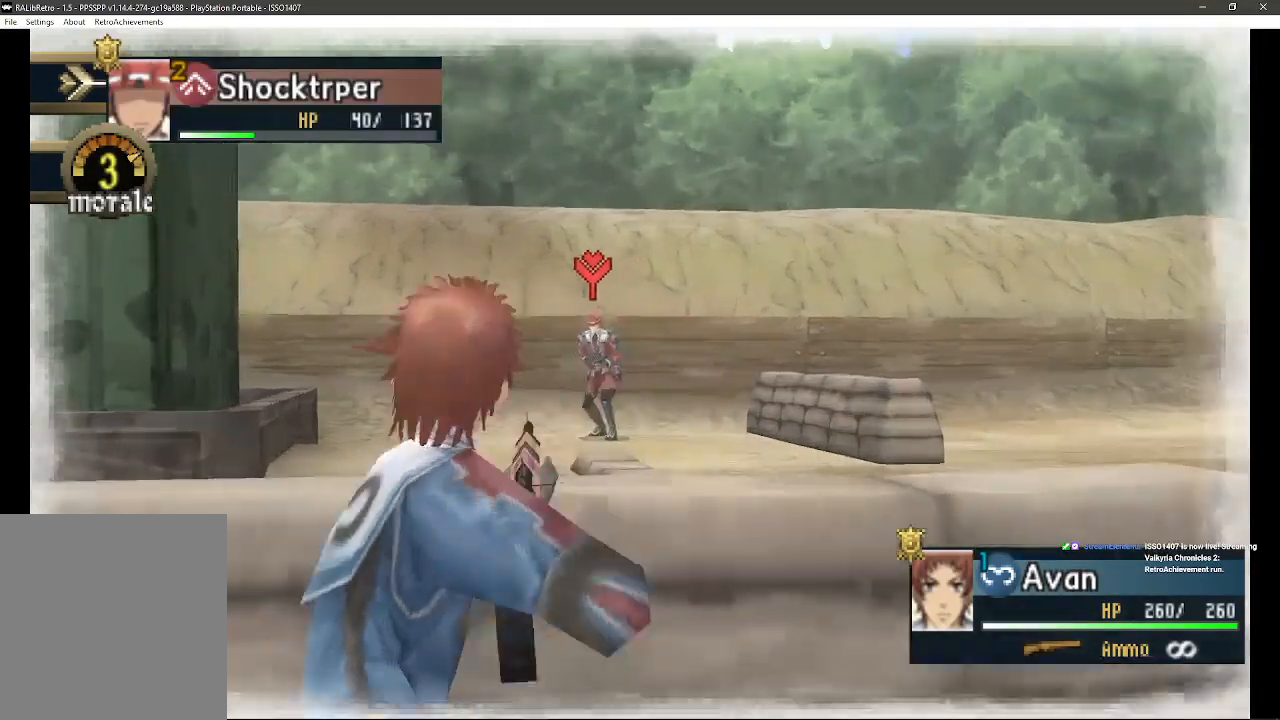
{"buttons": [], "left_stick": "center", "right_stick": "center", "events": []}
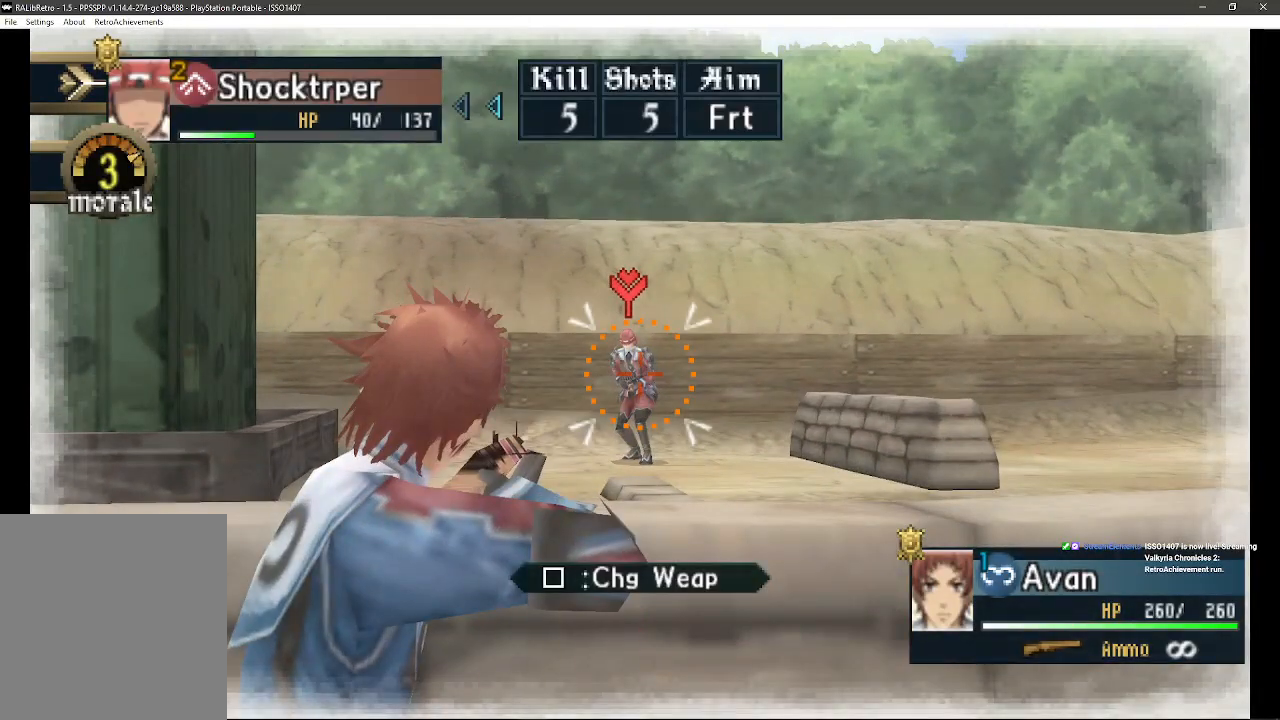
{"buttons": ["DPAD_UP", "DPAD_LEFT"], "left_stick": "center", "right_stick": "center", "events": [[317, "DPAD_UP", "down"], [350, "DPAD_LEFT", "down"]]}
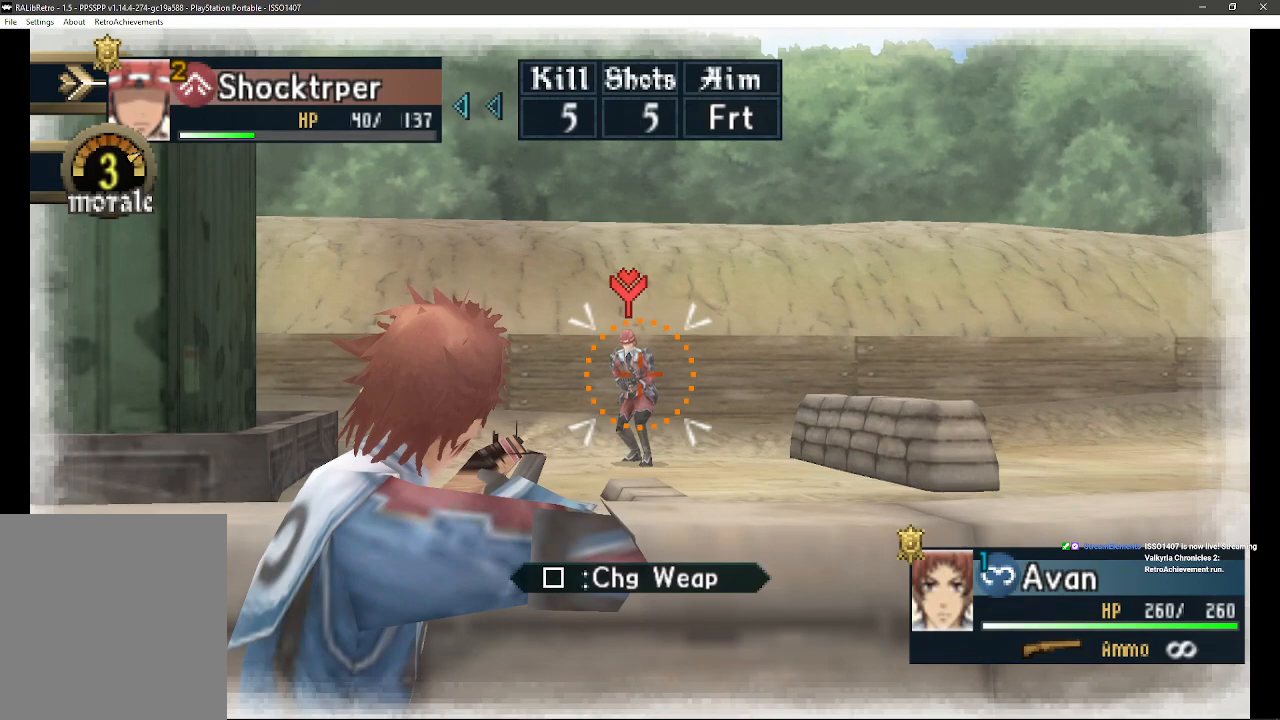
{"buttons": ["DPAD_UP"], "left_stick": "center", "right_stick": "center", "events": [[367, "DPAD_LEFT", "up"]]}
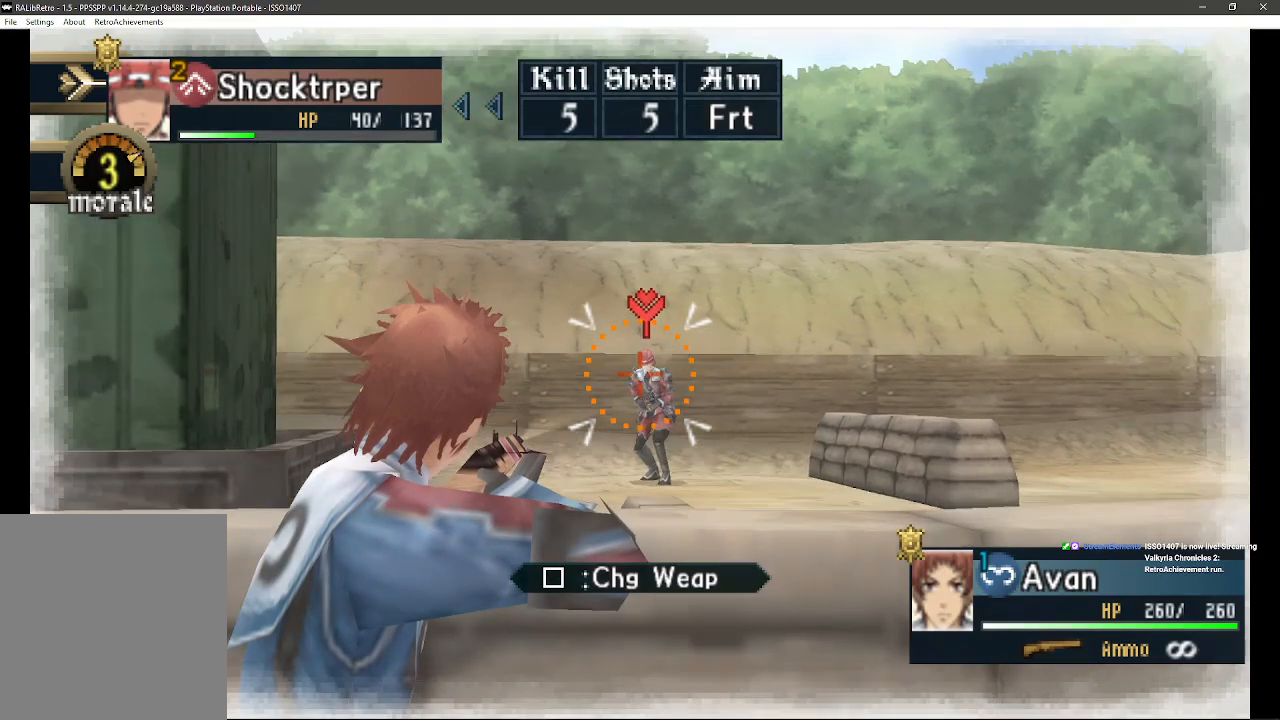
{"buttons": [], "left_stick": "center", "right_stick": "center", "events": [[83, "DPAD_RIGHT", "down"], [217, "DPAD_UP", "up"], [333, "DPAD_RIGHT", "up"]]}
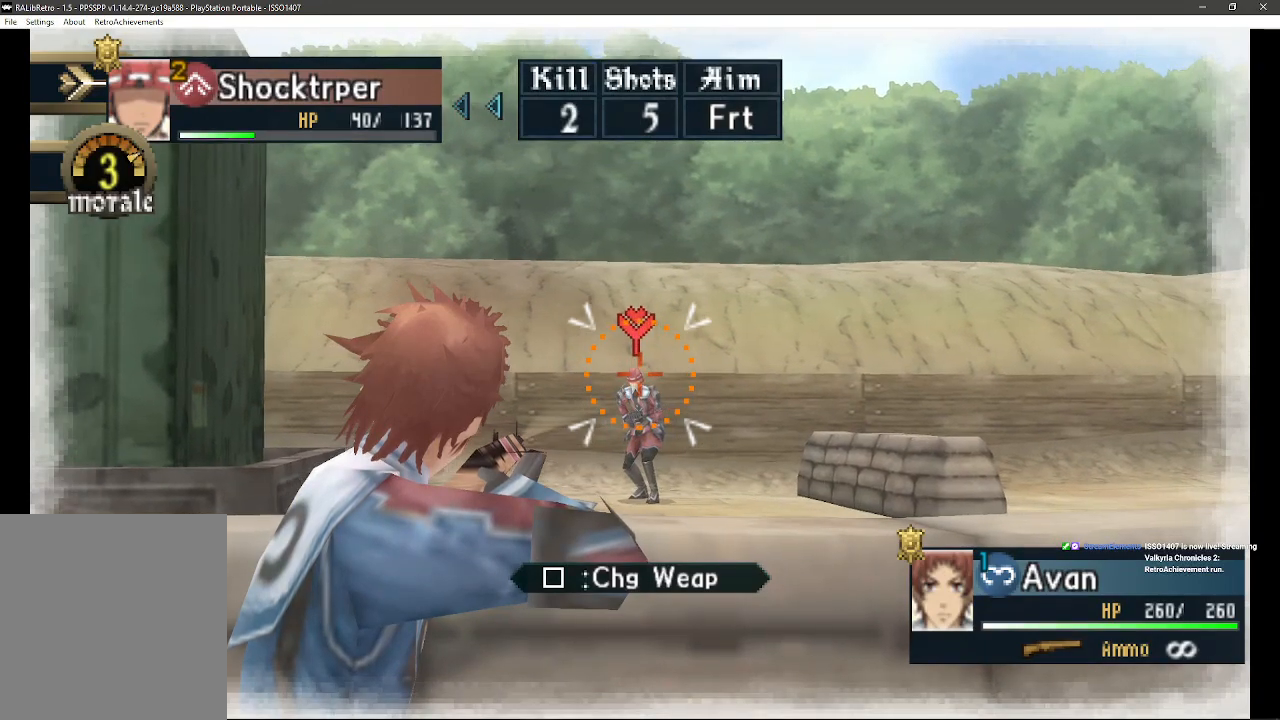
{"buttons": [], "left_stick": "center", "right_stick": "center", "events": [[83, "DPAD_DOWN", "down"], [233, "DPAD_DOWN", "up"], [350, "DPAD_LEFT", "down"], [500, "DPAD_LEFT", "up"]]}
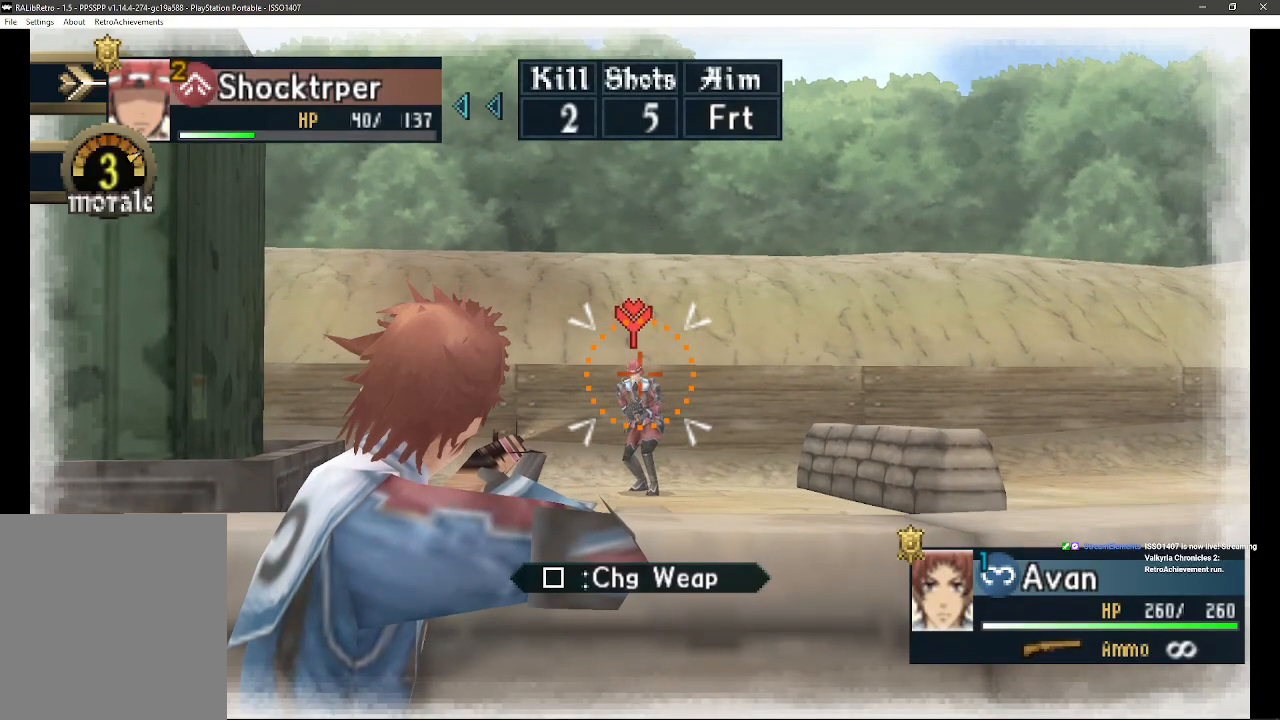
{"buttons": [], "left_stick": "center", "right_stick": "center", "events": []}
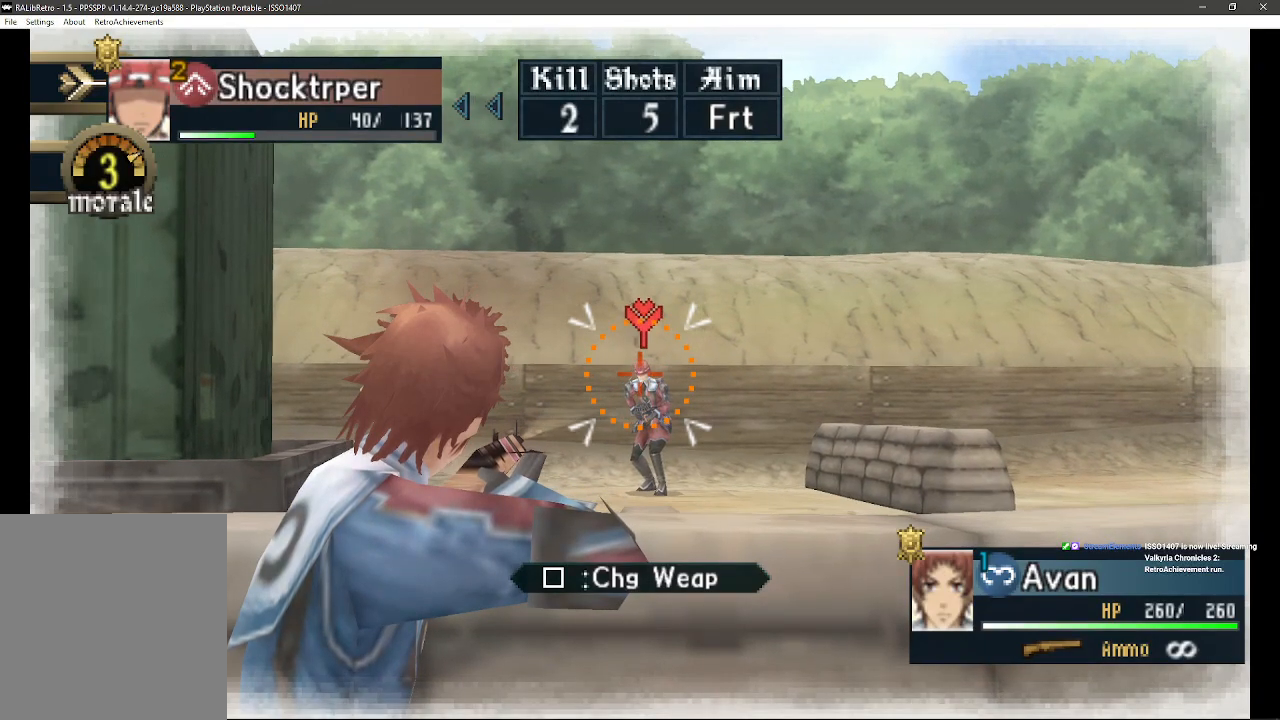
{"buttons": [], "left_stick": "center", "right_stick": "center", "events": [[100, "DPAD_RIGHT", "down"], [167, "DPAD_RIGHT", "up"]]}
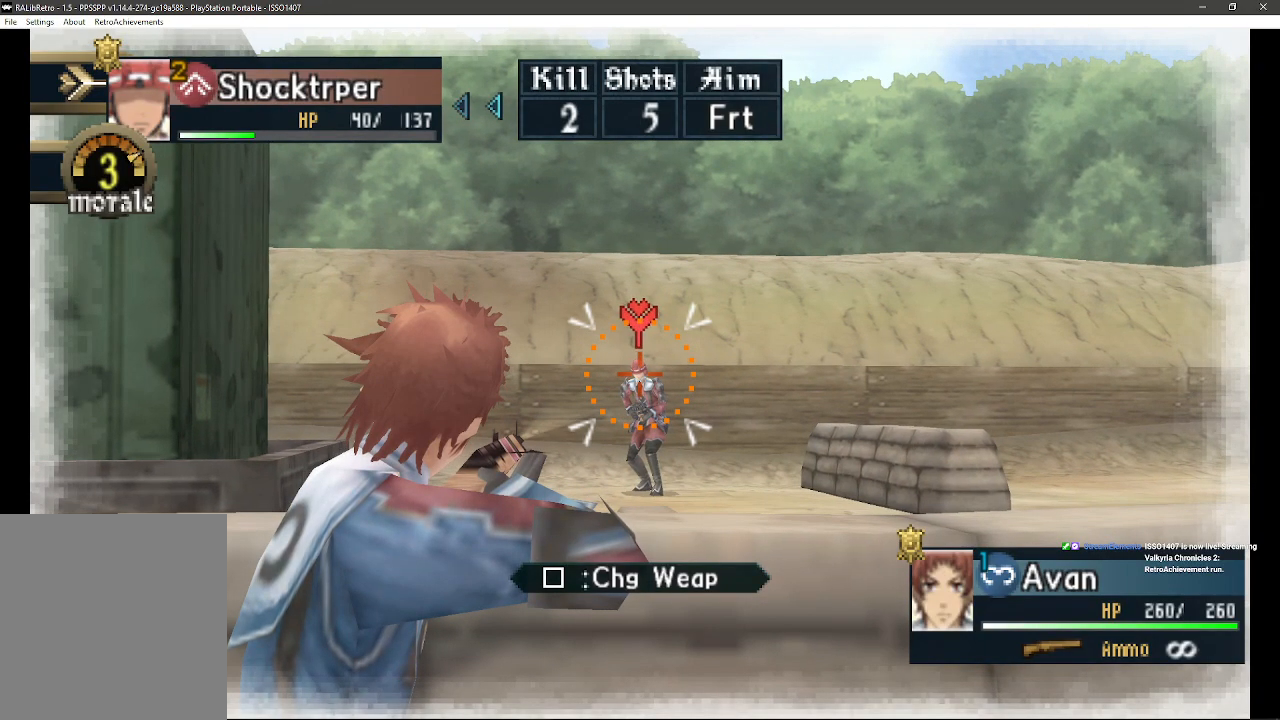
{"buttons": [], "left_stick": "center", "right_stick": "center", "events": [[200, "CROSS", "down"], [450, "CROSS", "up"]]}
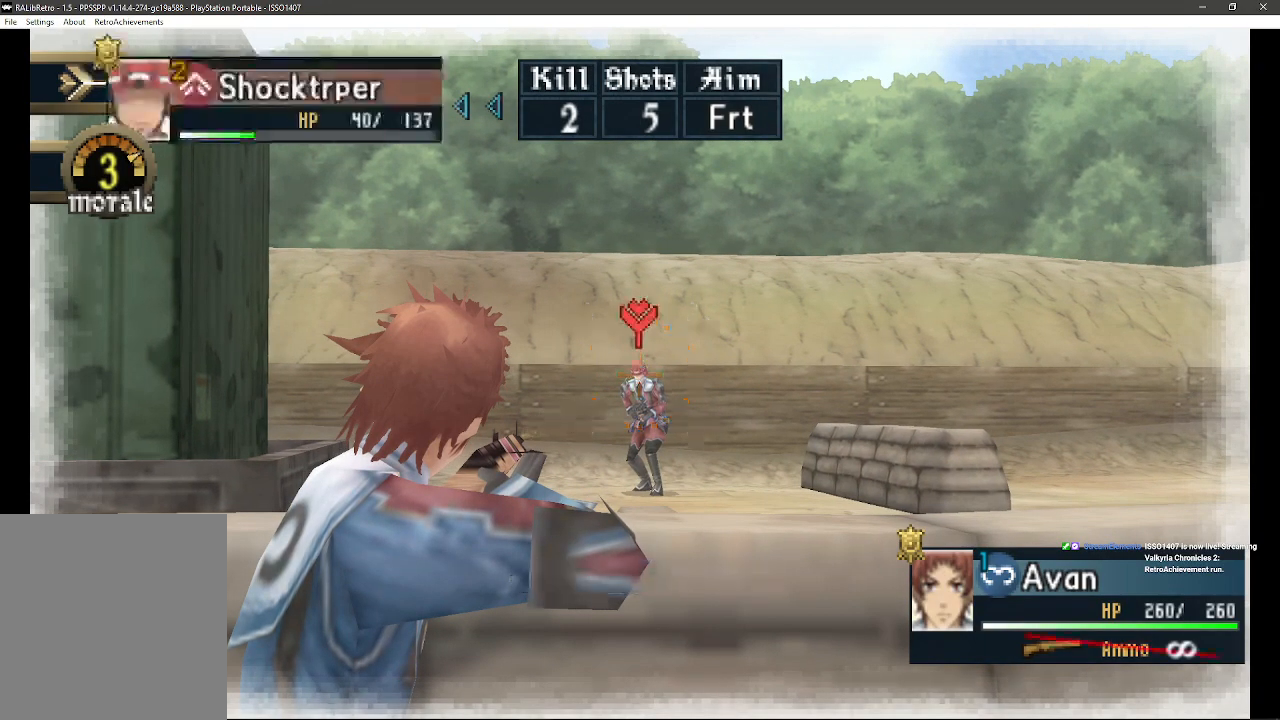
{"buttons": [], "left_stick": "center", "right_stick": "center", "events": []}
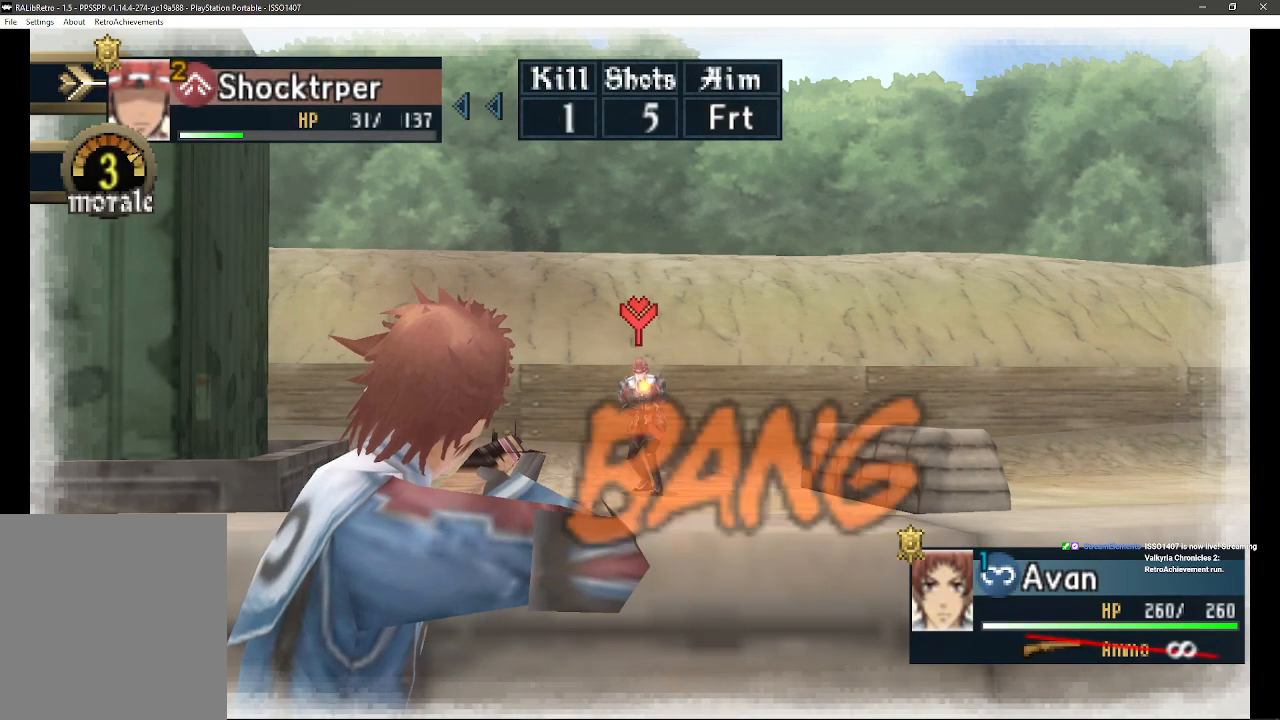
{"buttons": [], "left_stick": "center", "right_stick": "center", "events": []}
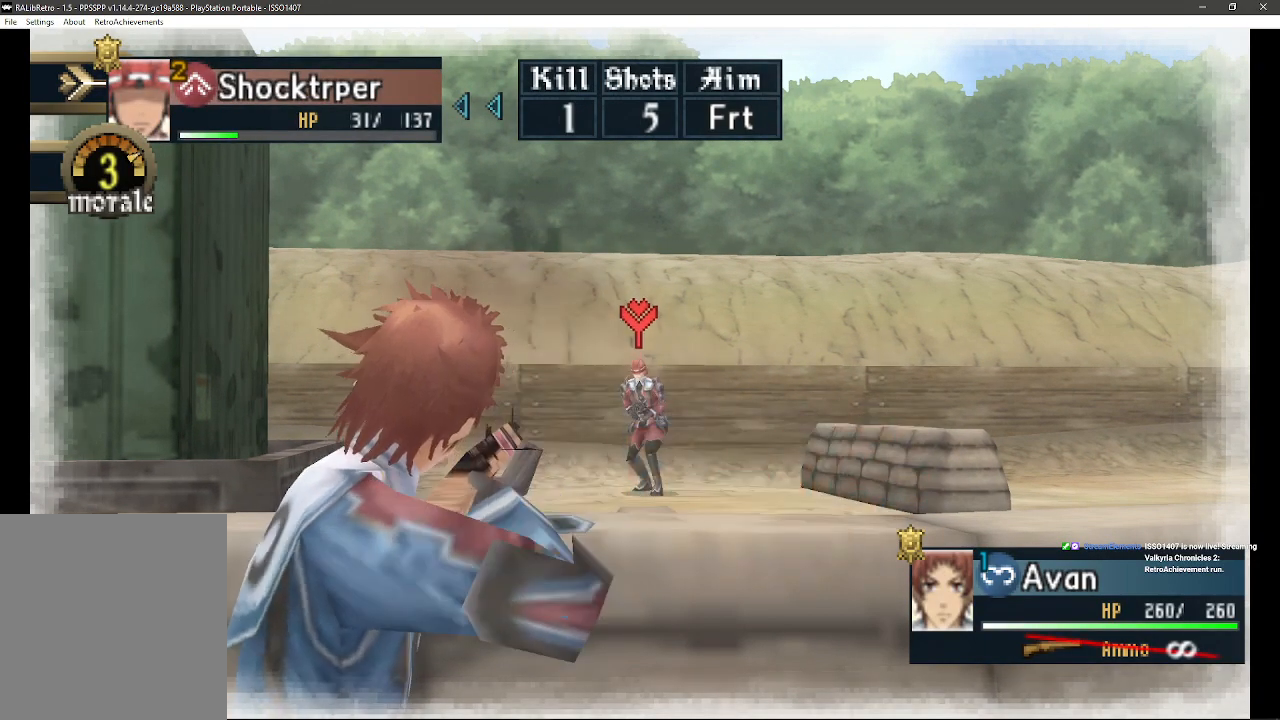
{"buttons": [], "left_stick": "center", "right_stick": "center", "events": []}
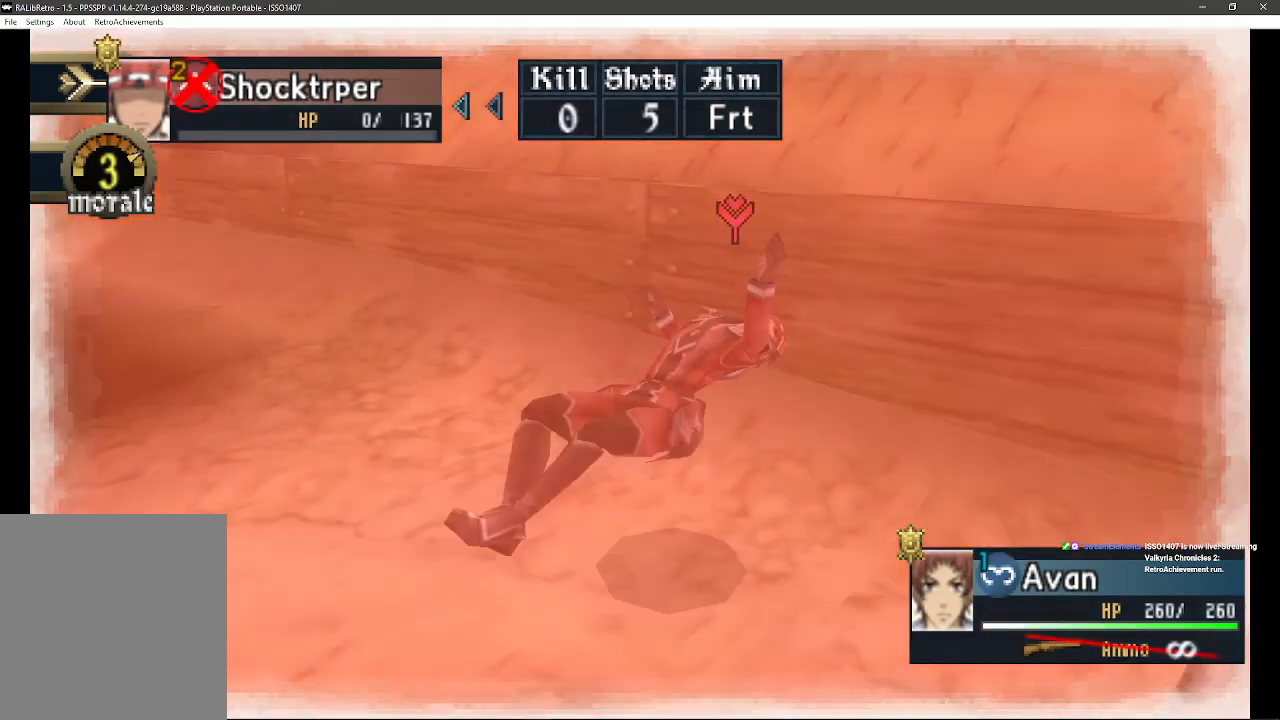
{"buttons": [], "left_stick": "center", "right_stick": "center", "events": []}
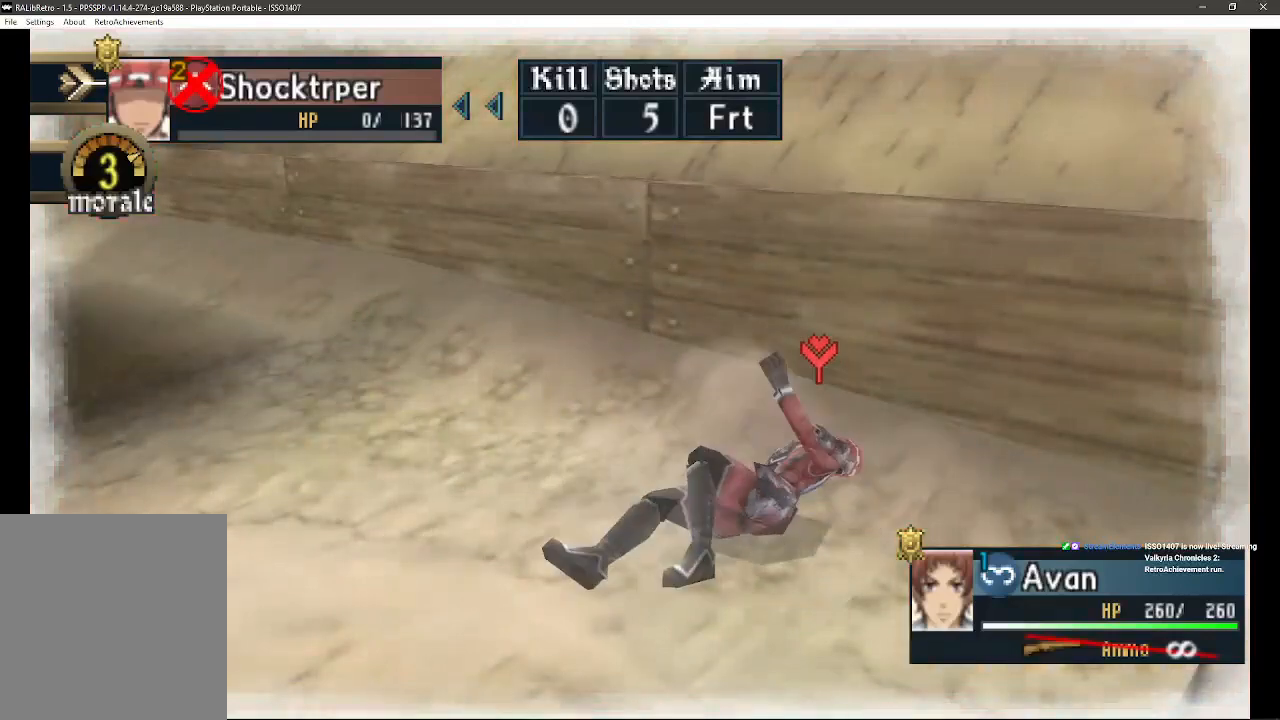
{"buttons": [], "left_stick": "up", "right_stick": "center", "events": [[350, "left_stick", "up"]]}
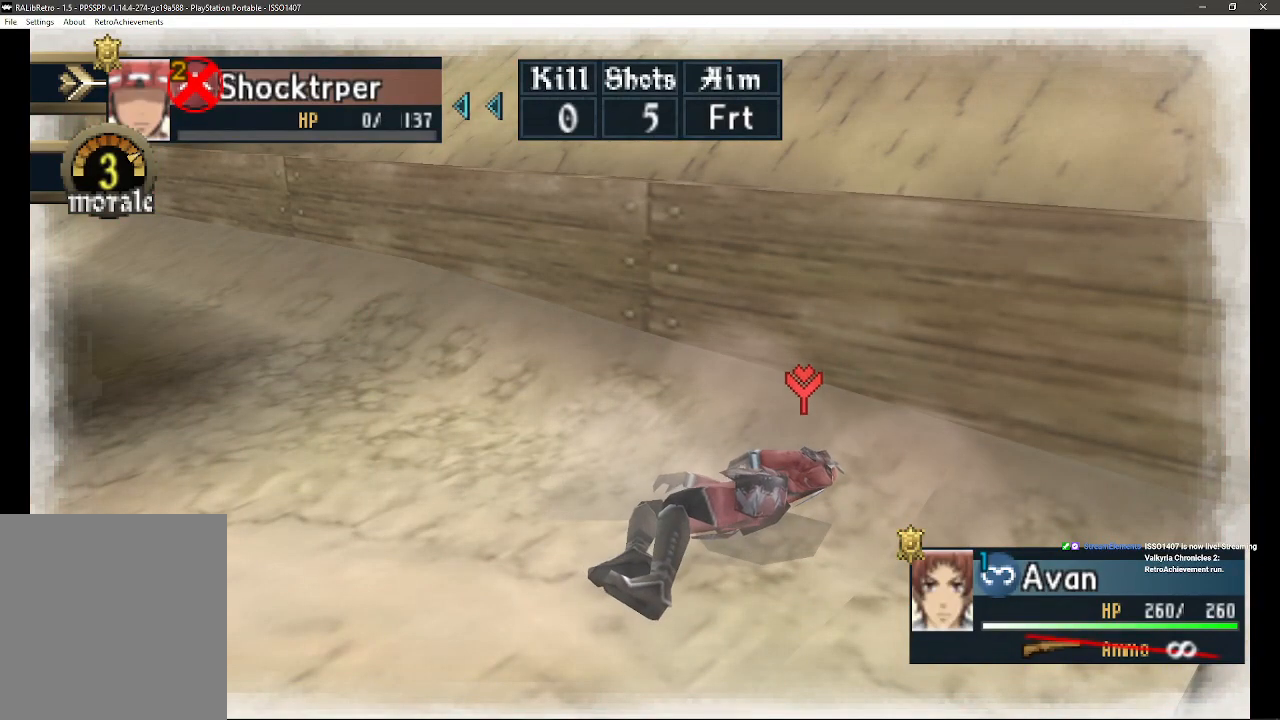
{"buttons": [], "left_stick": "up", "right_stick": "center", "events": []}
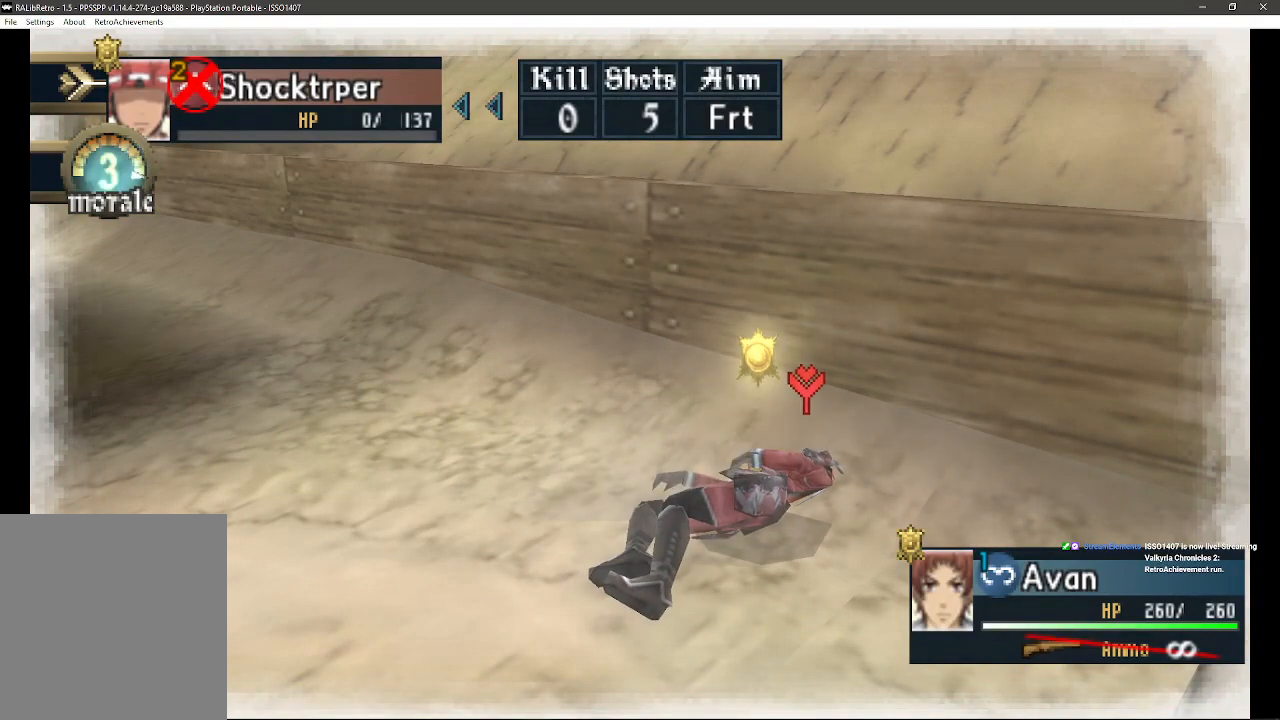
{"buttons": [], "left_stick": "up", "right_stick": "center", "events": [[83, "left_stick", "center"], [383, "left_stick", "up"]]}
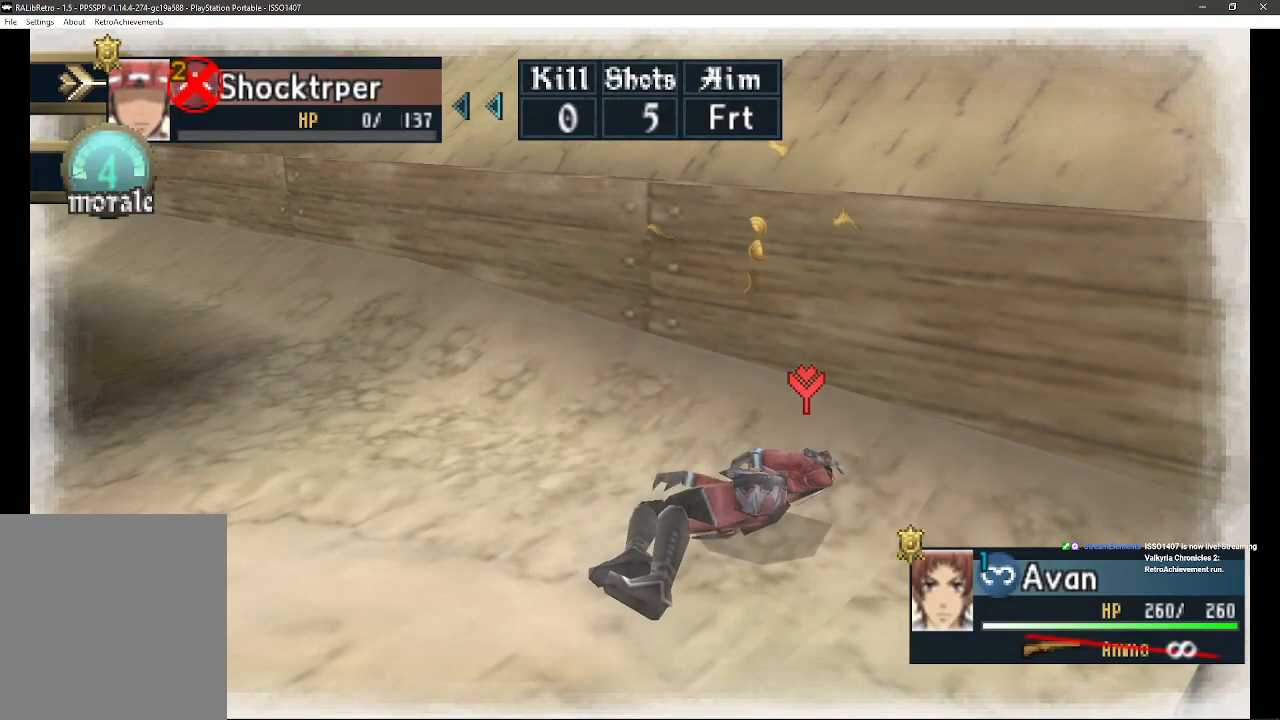
{"buttons": [], "left_stick": "up", "right_stick": "center", "events": []}
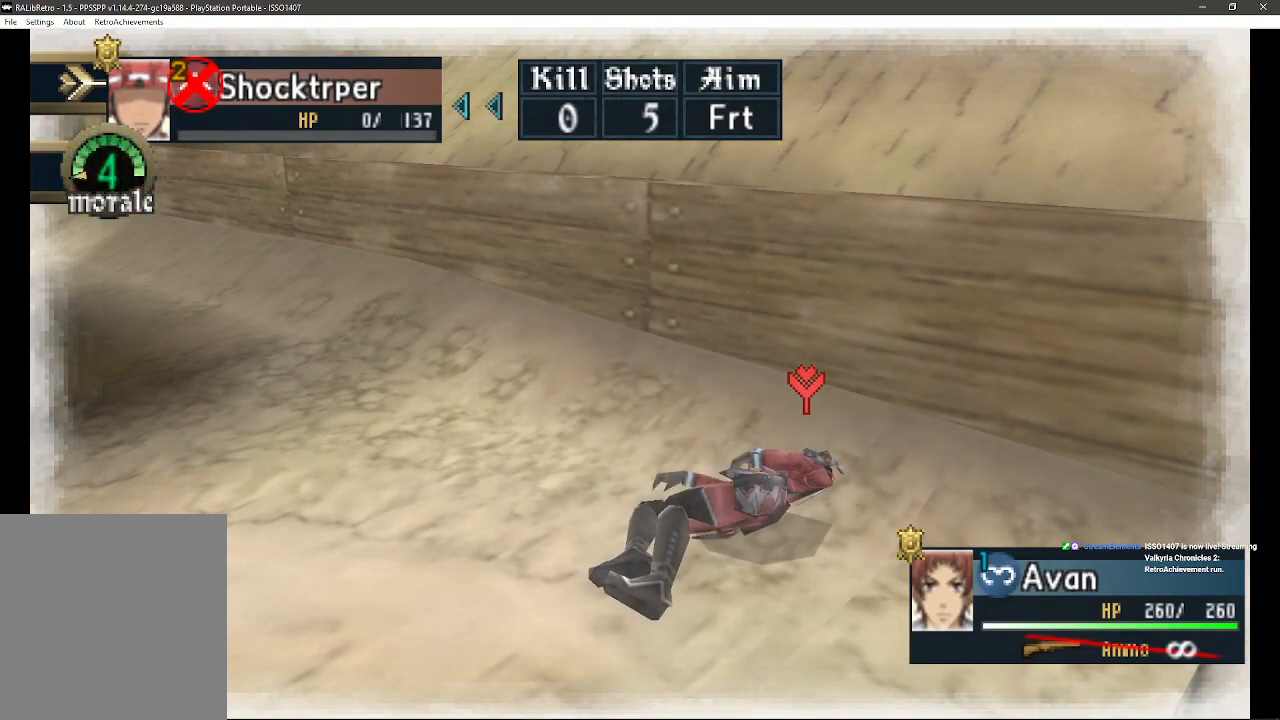
{"buttons": [], "left_stick": "up", "right_stick": "center", "events": []}
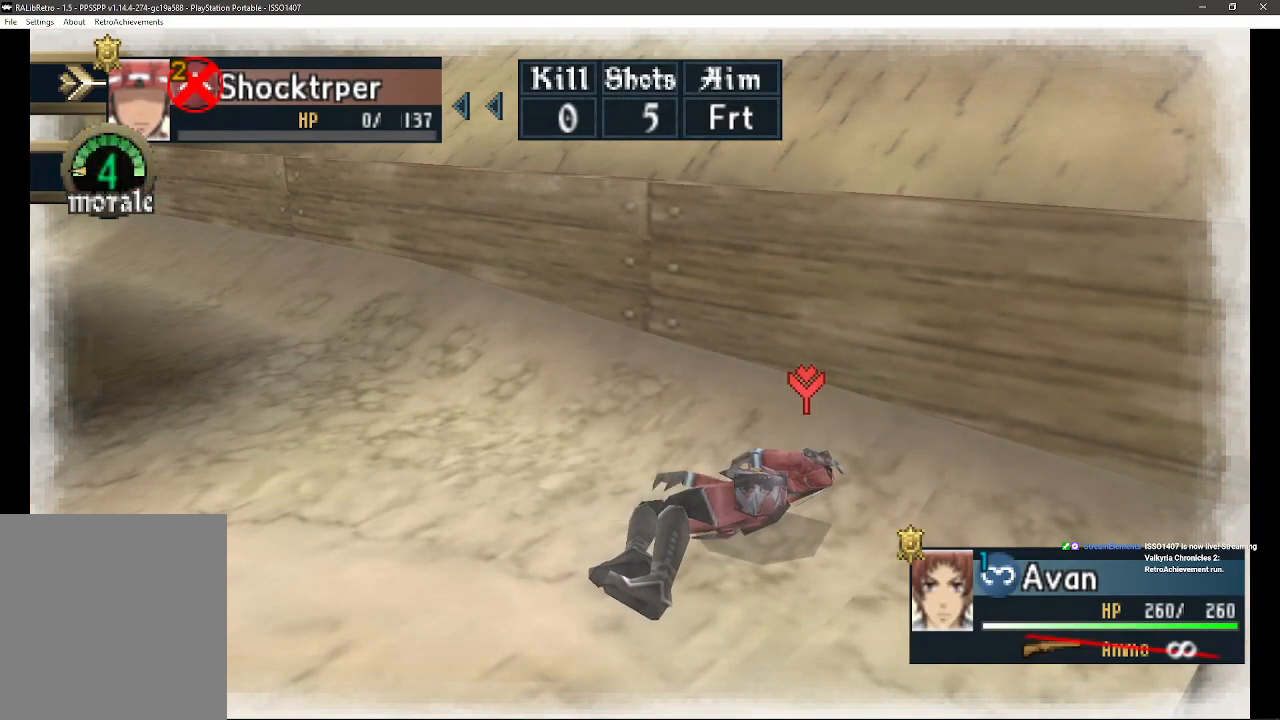
{"buttons": [], "left_stick": "up", "right_stick": "center", "events": []}
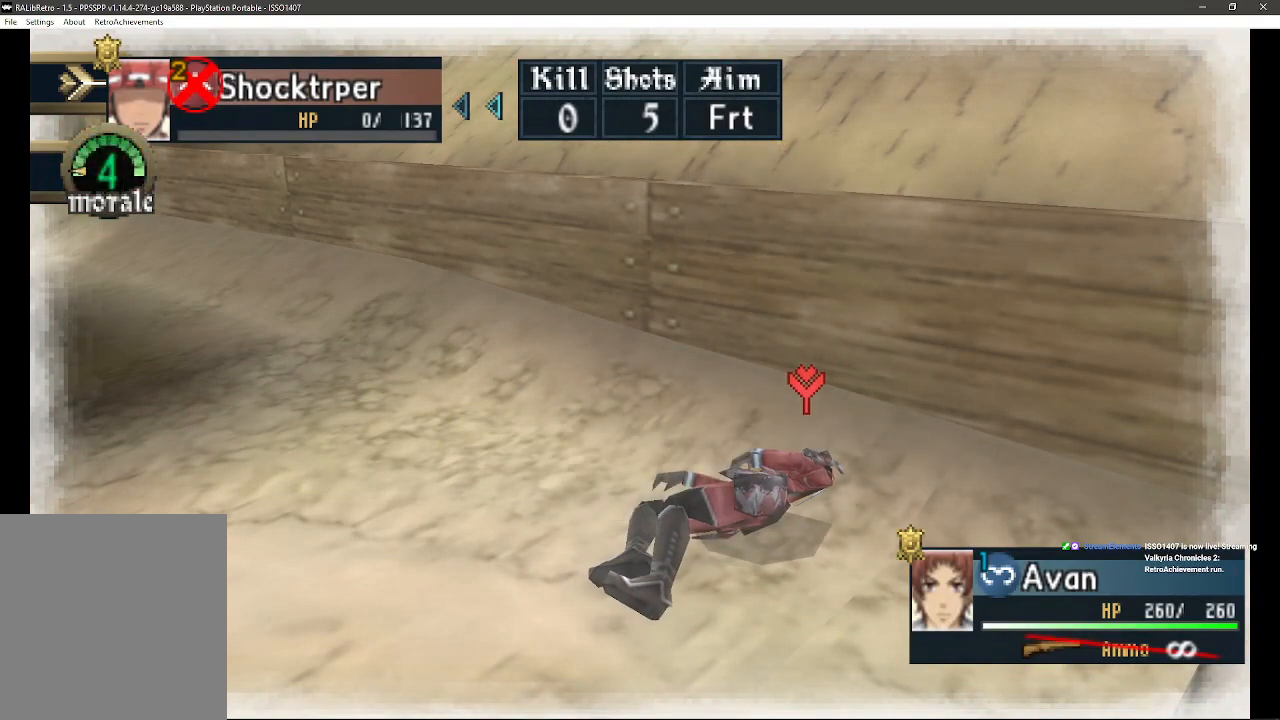
{"buttons": [], "left_stick": "up", "right_stick": "center", "events": []}